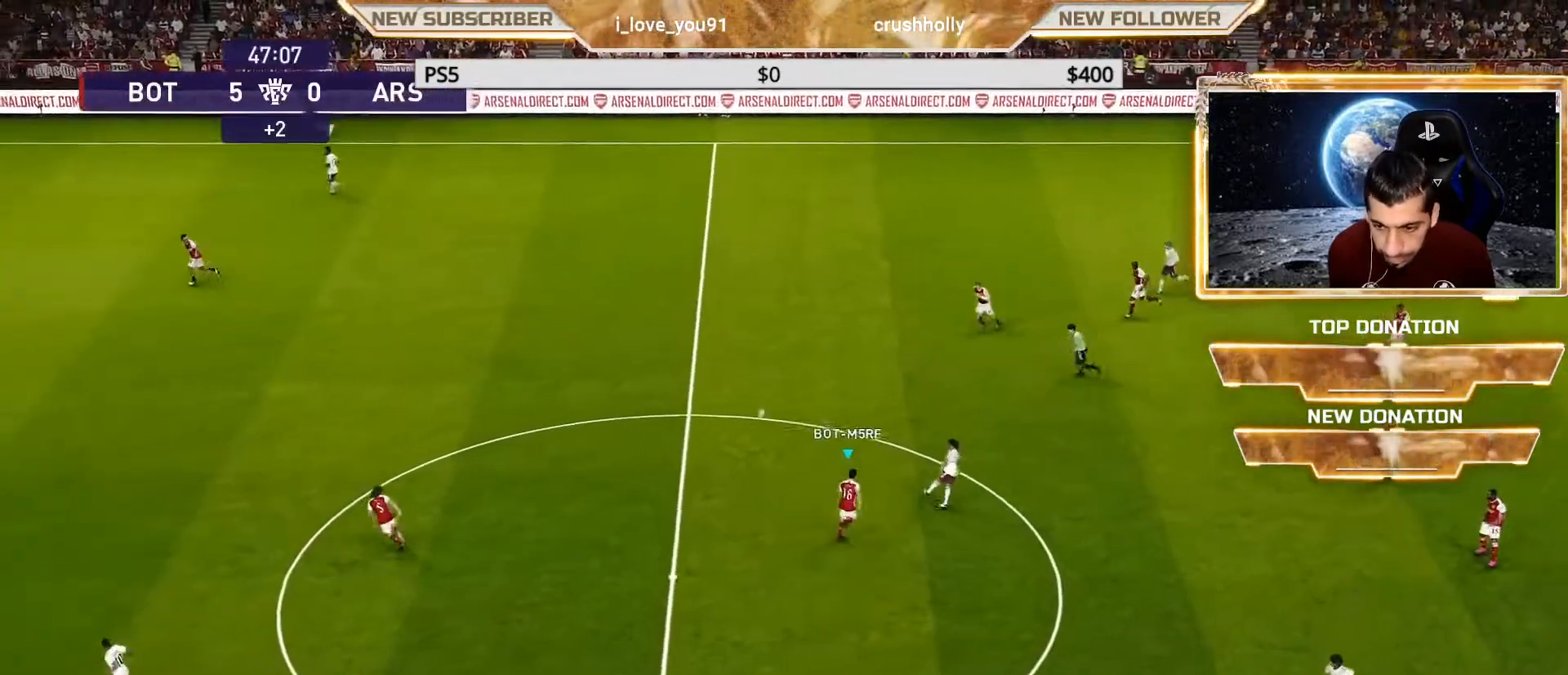
Gameplay with a controller (PlayStation layout); each line is a JSON object with the inputs held at the frame after it. "events" lists button and stick changes between this image and that frame as [ms after this image, input, new state], when the widget could be followed in between.
{"buttons": ["R1"], "left_stick": "up-right", "right_stick": "center", "events": [[67, "L1", "up"], [283, "SQUARE", "up"], [417, "left_stick", "up-right"]]}
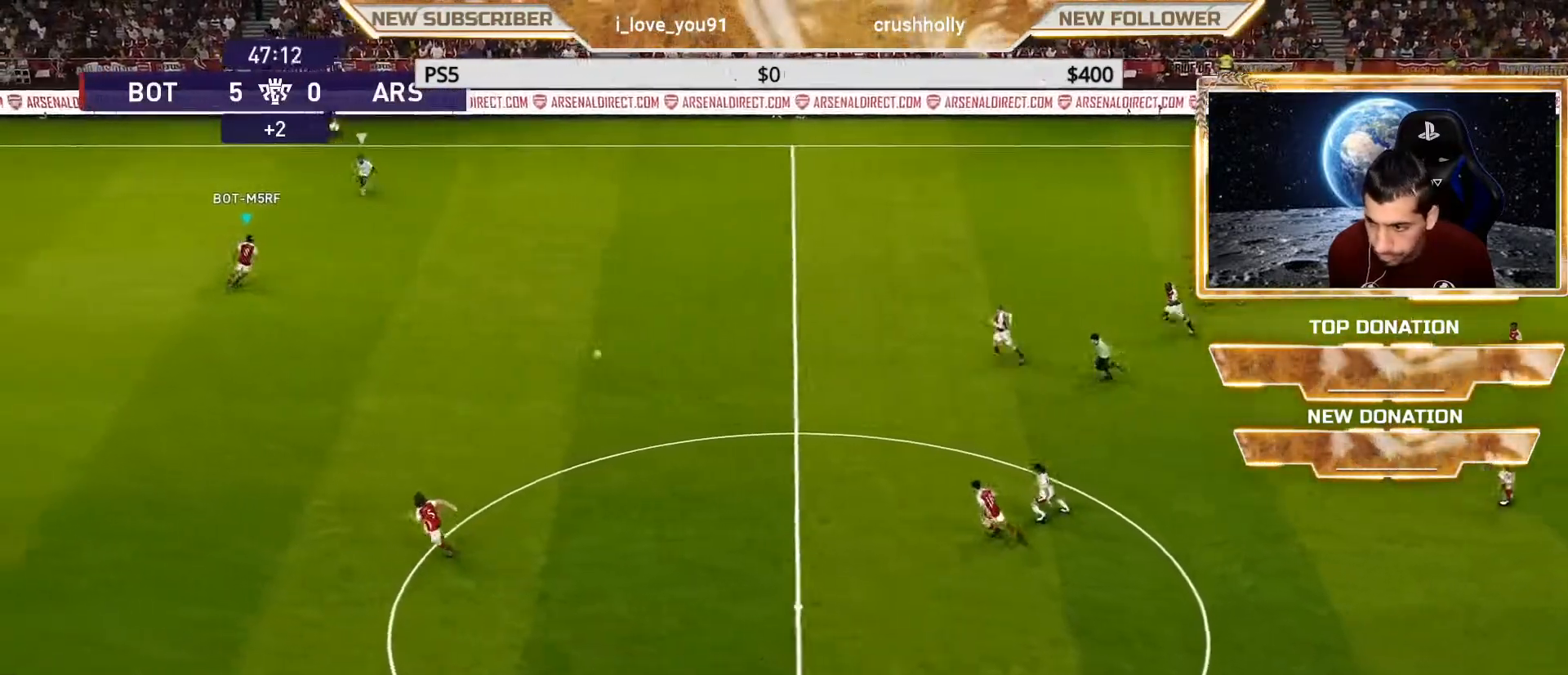
{"buttons": ["CROSS", "R1"], "left_stick": "right", "right_stick": "center", "events": [[267, "CROSS", "down"], [300, "left_stick", "right"]]}
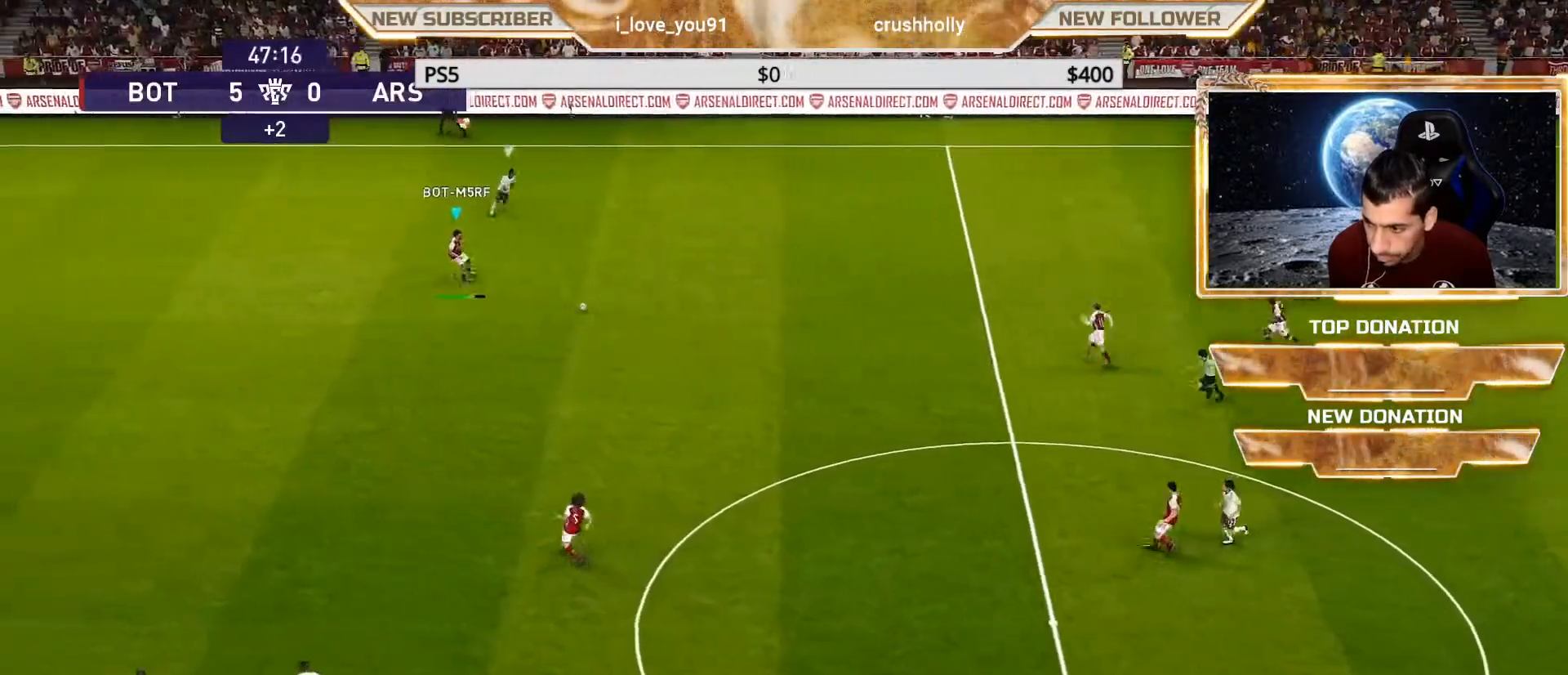
{"buttons": [], "left_stick": "center", "right_stick": "center", "events": [[17, "CROSS", "up"], [167, "R1", "up"], [233, "left_stick", "center"]]}
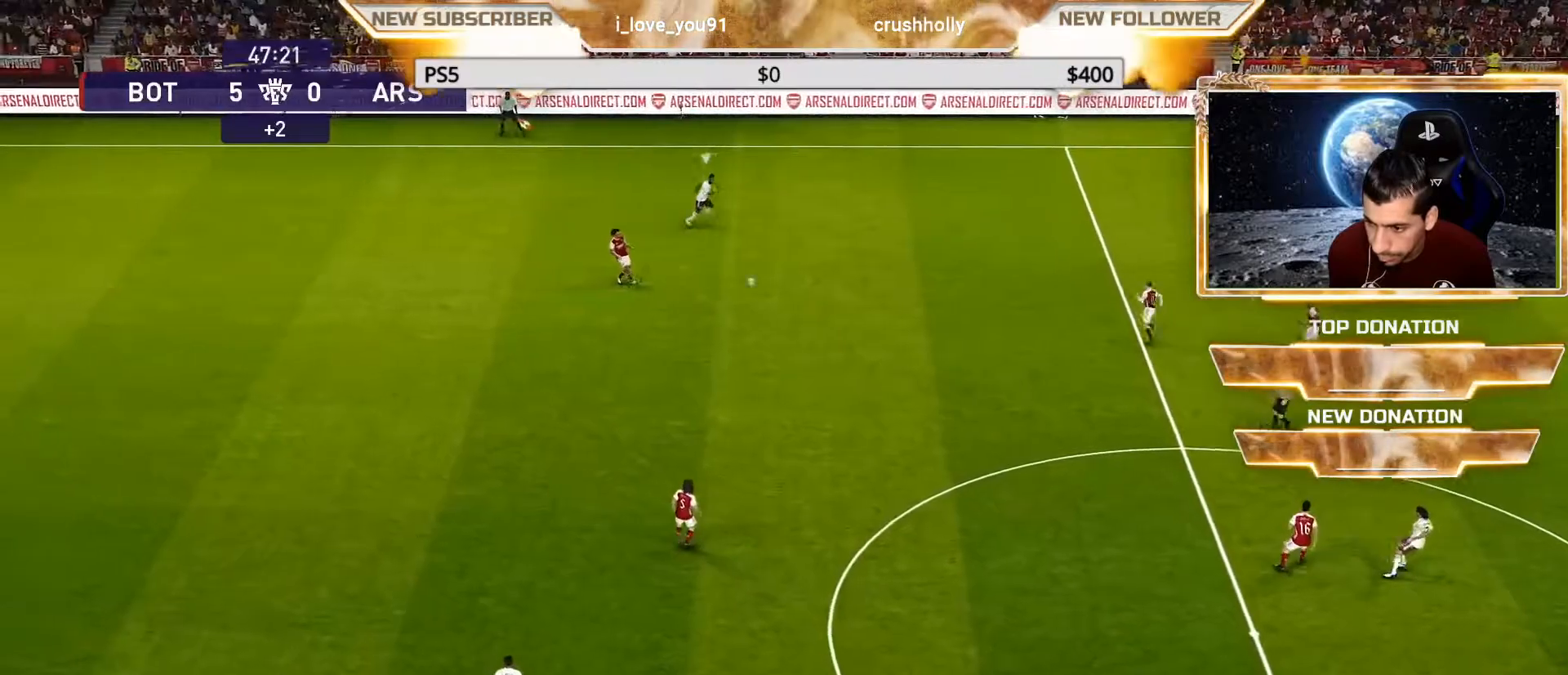
{"buttons": [], "left_stick": "down", "right_stick": "center", "events": [[367, "left_stick", "down"]]}
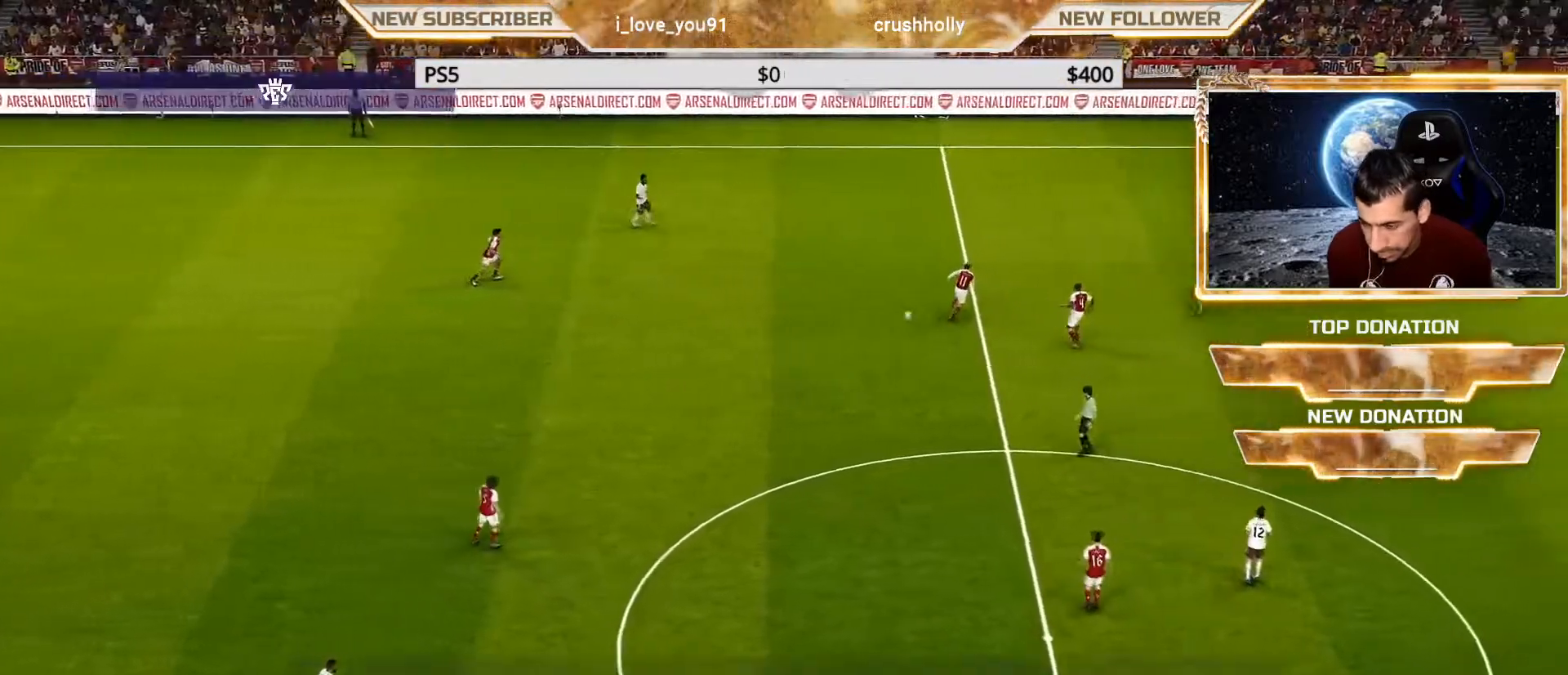
{"buttons": [], "left_stick": "center", "right_stick": "center", "events": [[450, "left_stick", "center"]]}